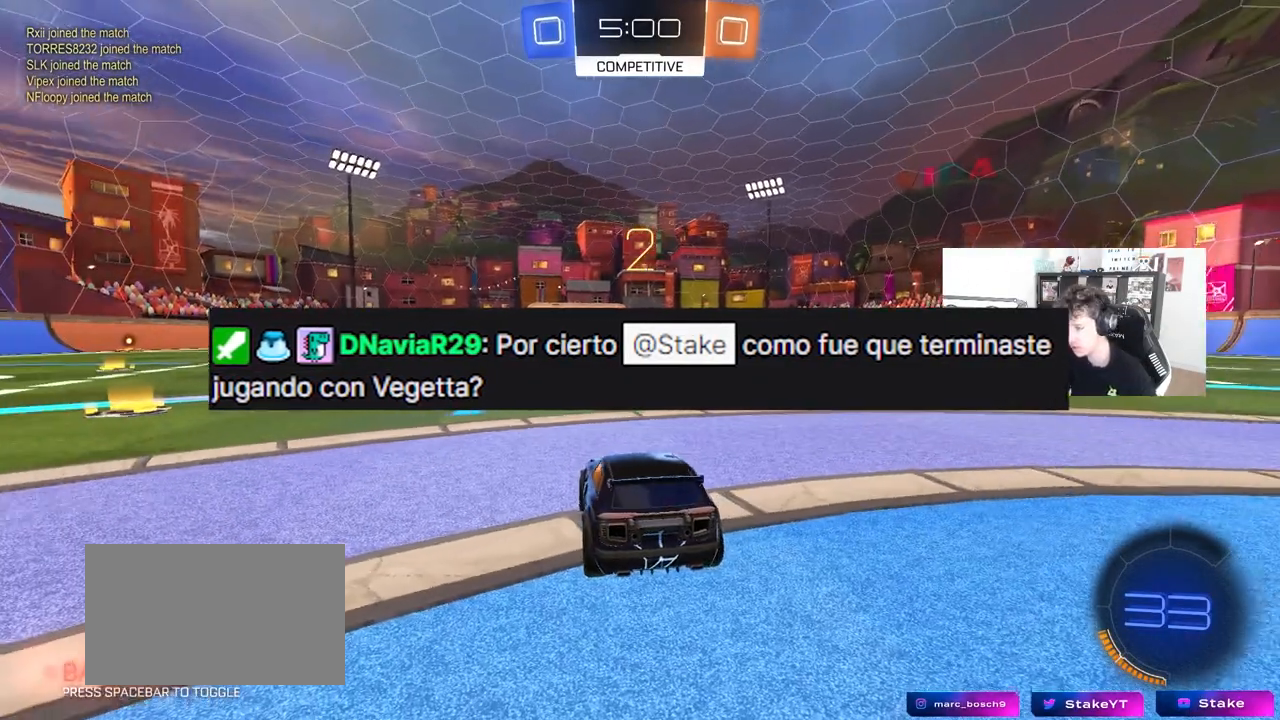
Gameplay with keyboard and mouse; each line is a JSON object with the keys and mouse buttons held at the frame after it. "events" lists presses ("down") and releases ("up") of "1", "2", "3", "4", "5", "a", "alt", "c", "caps_lock", "ctrl", "d", "e", "f", "g", "q", "r", "s", "shift", "space", "t", "tab", "v", "w", "x", "z", "mouse_left", "mouse_wheel" and "mouse_right" between this image and that frame as [ms after this image, input, new state], when the widget could be followed in between. "mouse_left", "mouse_wheel", "mouse_right" = the "left", "wheel", "right" buttons of the "mouse" list. No other keys are recorded. "wheel" means that the mouse wheel is clicked or scrolled. "mouse_move" is the direction in which the mouse moves at that frame (one of eight, or "still"), when it could be read.
{"keys": ["tab", "w"], "mouse": ["left"], "mouse_move": "up-right", "events": [[100, "mouse_left", "down"], [100, "tab", "down"], [383, "w", "down"]]}
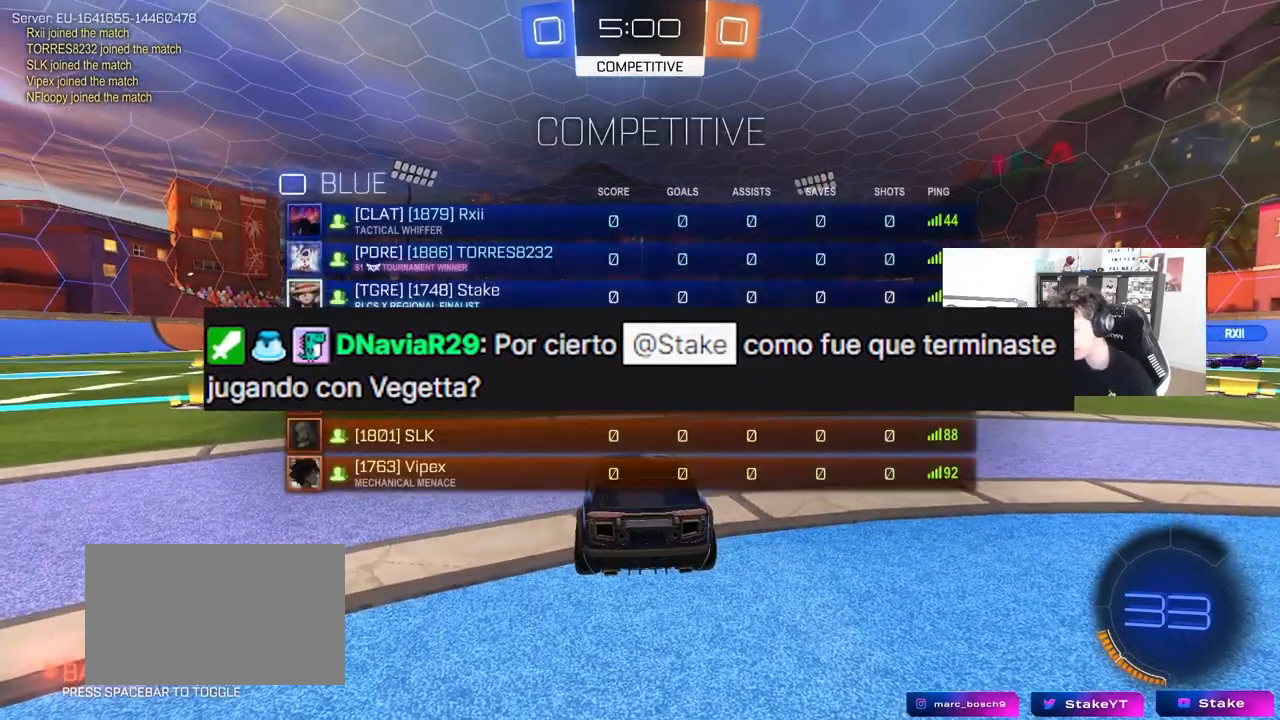
{"keys": ["w"], "mouse": ["left"], "mouse_move": "down-right", "events": [[33, "tab", "up"]]}
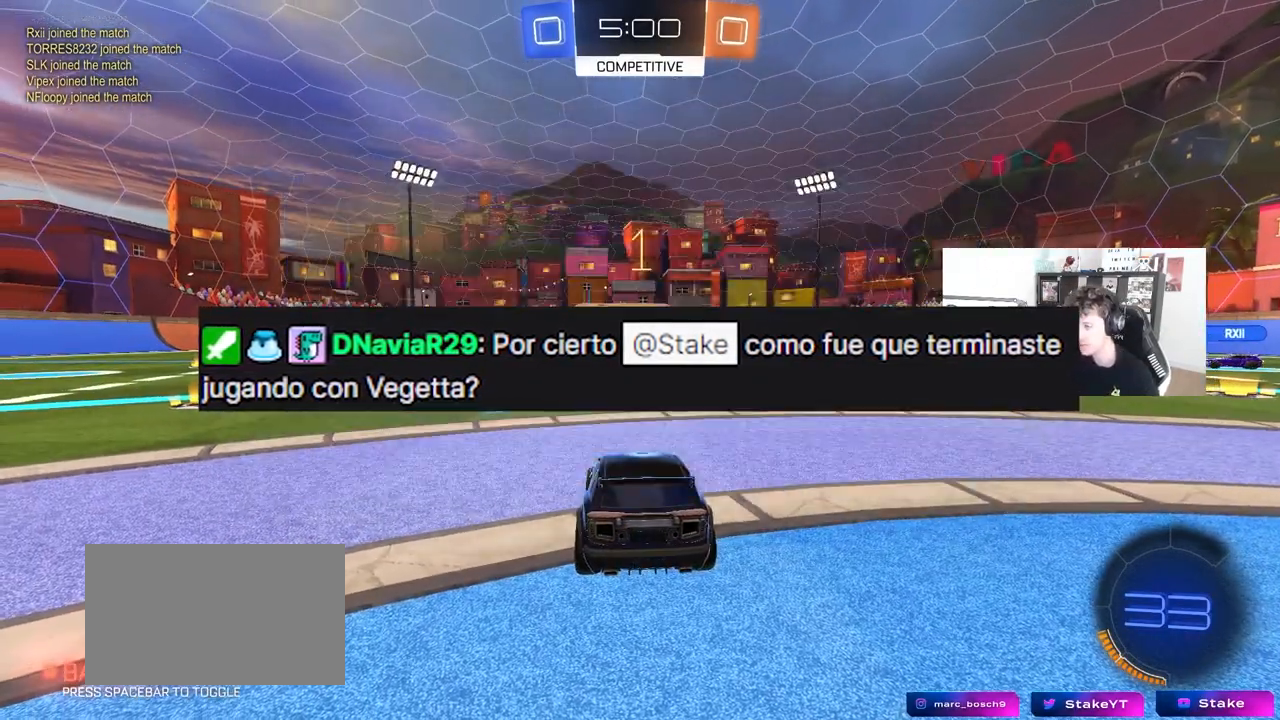
{"keys": ["w"], "mouse": ["left"], "mouse_move": "still", "events": [[83, "d", "down"], [283, "d", "up"]]}
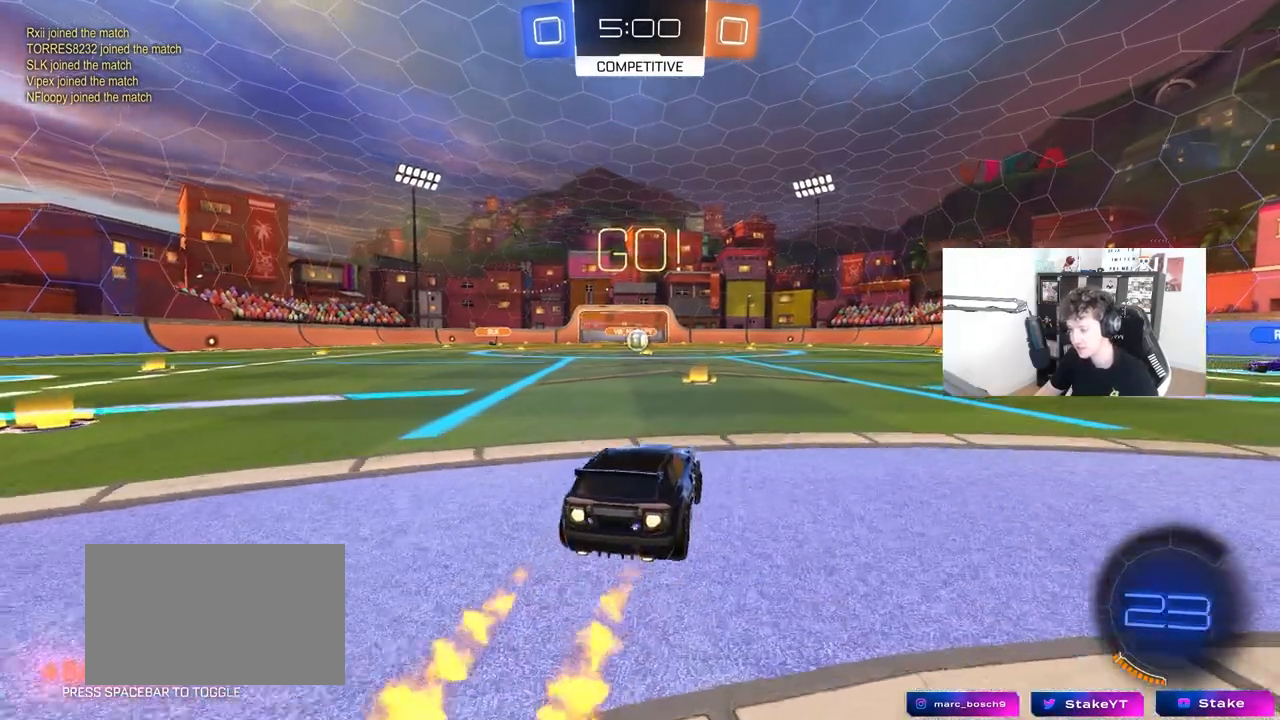
{"keys": ["a", "s", "shift"], "mouse": [], "mouse_move": "right", "events": [[50, "d", "down"], [100, "d", "up"], [100, "mouse_right", "down"], [150, "a", "down"], [150, "shift", "down"], [250, "s", "down"], [250, "w", "up"], [333, "mouse_left", "up"], [383, "mouse_right", "up"]]}
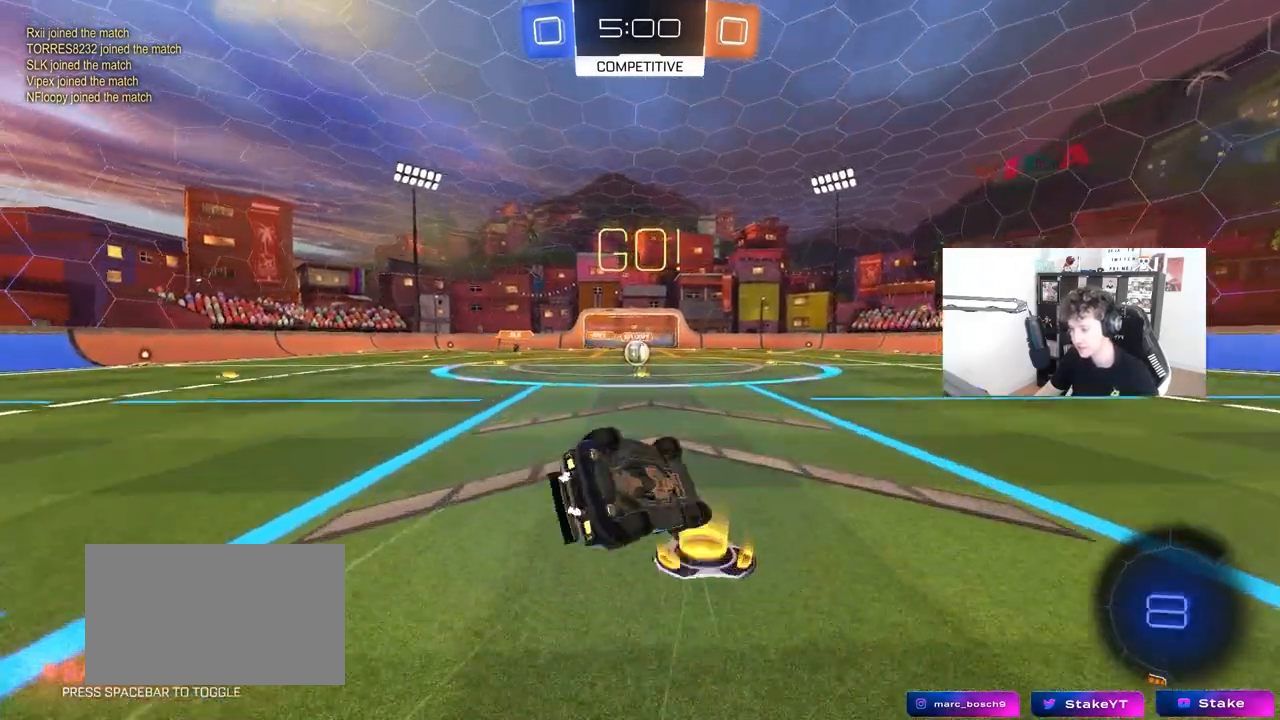
{"keys": ["a"], "mouse": ["left"], "mouse_move": "still", "events": [[217, "mouse_left", "down"], [217, "s", "up"], [317, "s", "down"], [500, "s", "up"], [500, "shift", "up"]]}
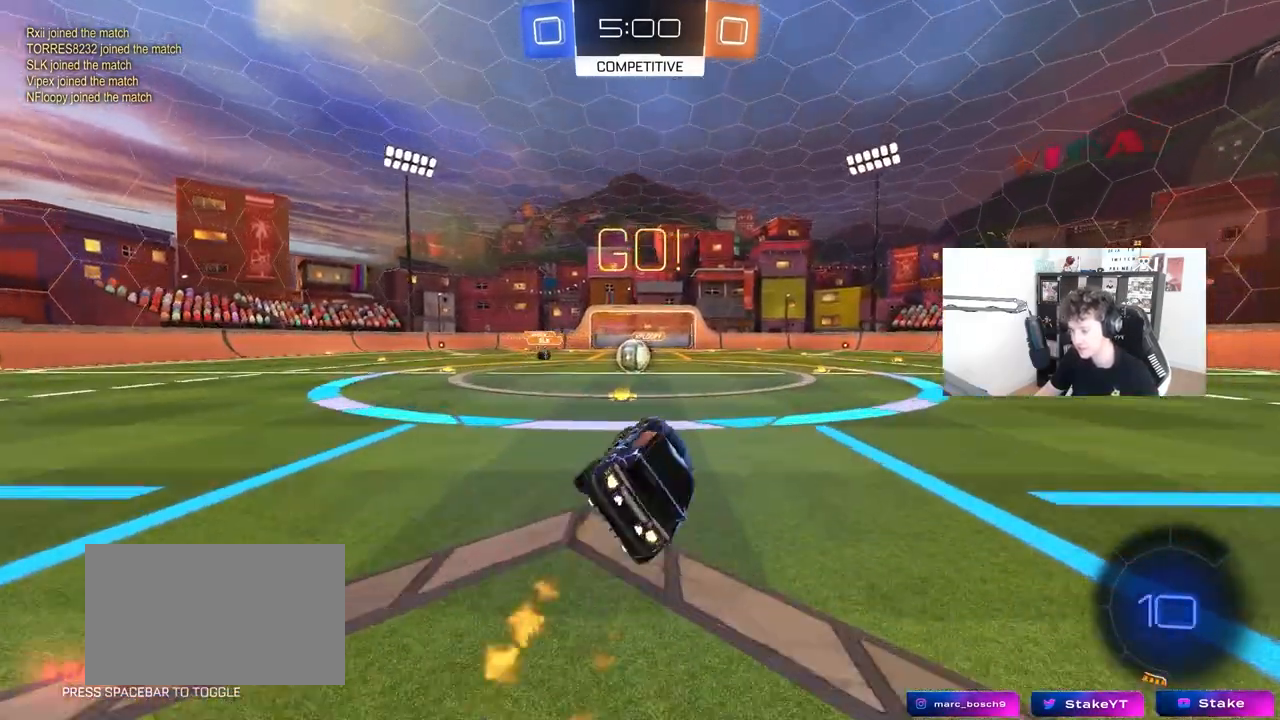
{"keys": ["d"], "mouse": ["left", "right"], "mouse_move": "still", "events": [[50, "a", "up"], [50, "mouse_left", "up"], [183, "a", "down"], [183, "w", "down"], [283, "mouse_left", "down"], [367, "a", "up"], [367, "w", "up"], [417, "mouse_right", "down"], [467, "d", "down"]]}
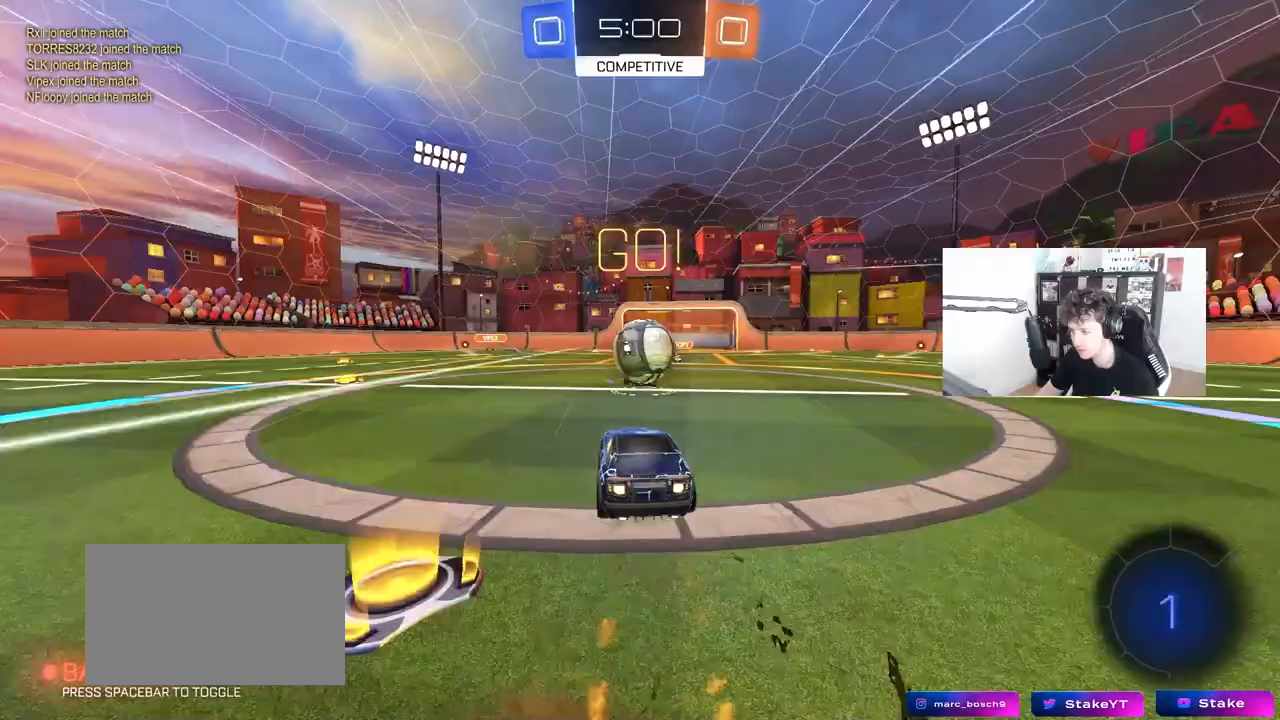
{"keys": ["d", "shift"], "mouse": ["right"], "mouse_move": "still", "events": [[50, "d", "up"], [50, "mouse_right", "up"], [200, "shift", "down"], [250, "d", "down"], [250, "mouse_left", "up"], [333, "mouse_right", "down"]]}
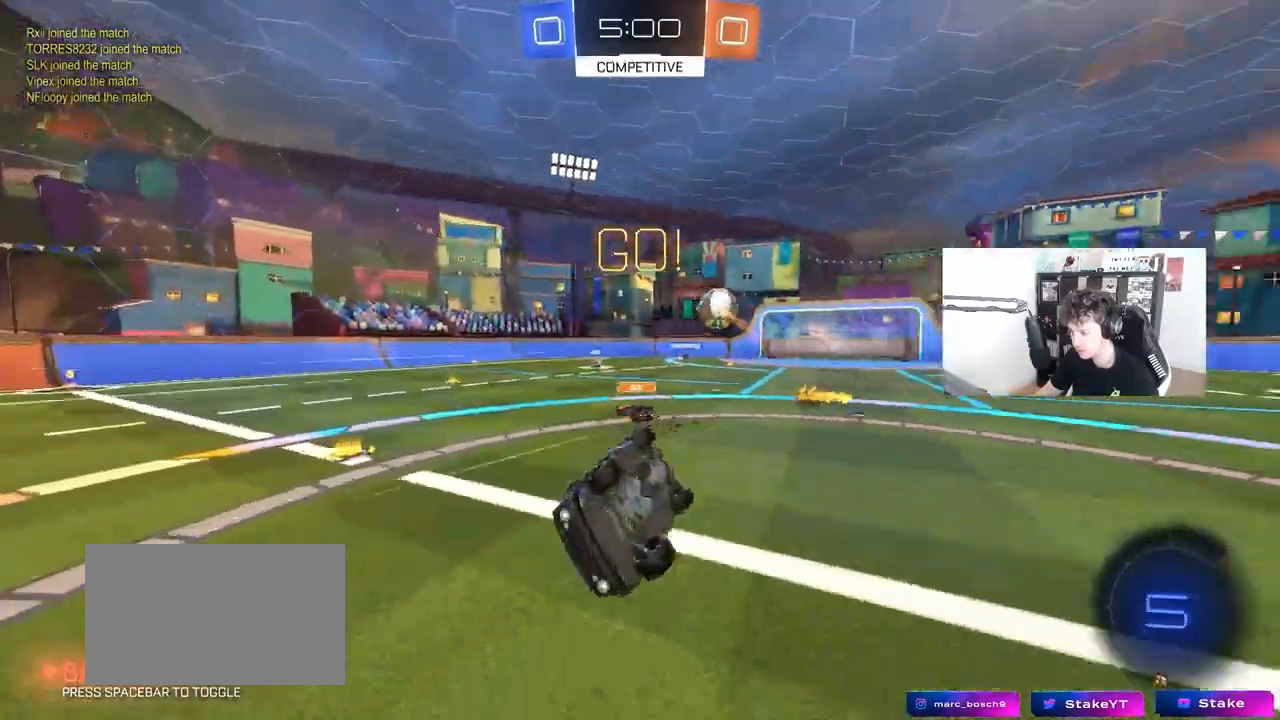
{"keys": [], "mouse": [], "mouse_move": "still", "events": [[33, "mouse_right", "up"], [350, "shift", "up"], [500, "d", "up"]]}
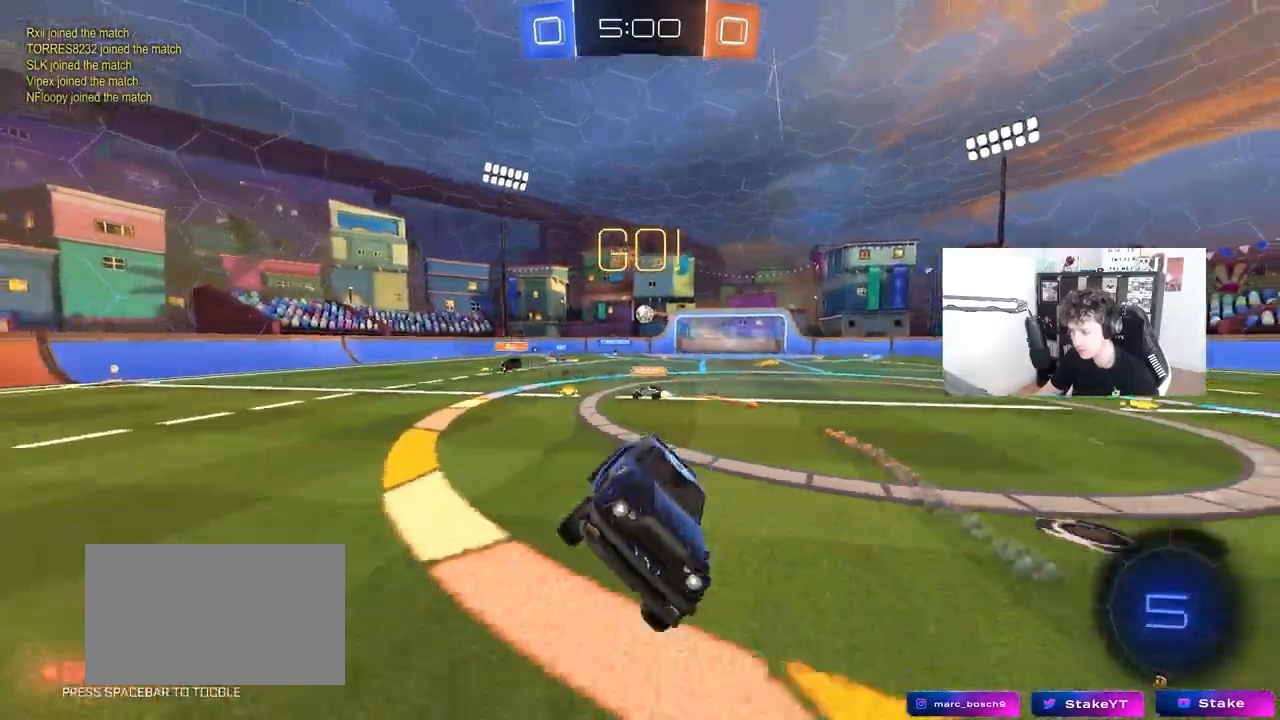
{"keys": ["a", "w"], "mouse": [], "mouse_move": "still", "events": [[233, "a", "down"], [367, "w", "down"]]}
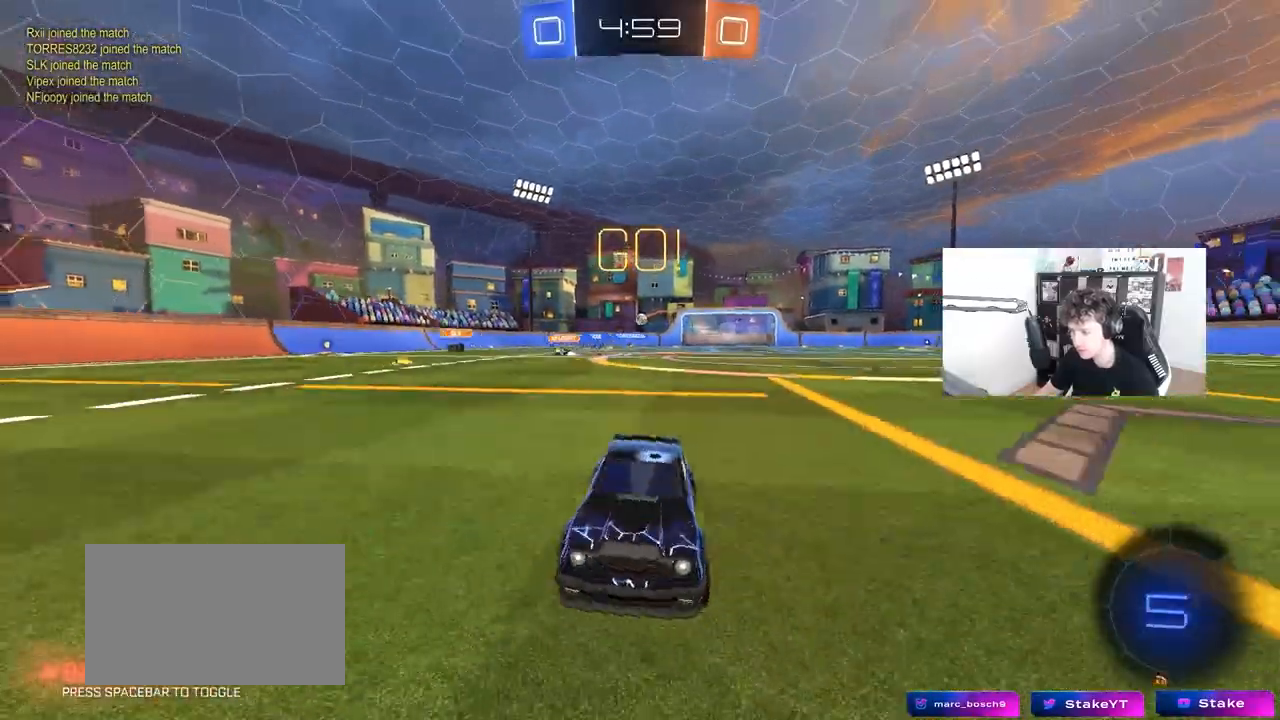
{"keys": ["a", "w"], "mouse": [], "mouse_move": "still", "events": [[67, "space", "down"], [100, "shift", "down"], [200, "shift", "up"], [250, "space", "up"]]}
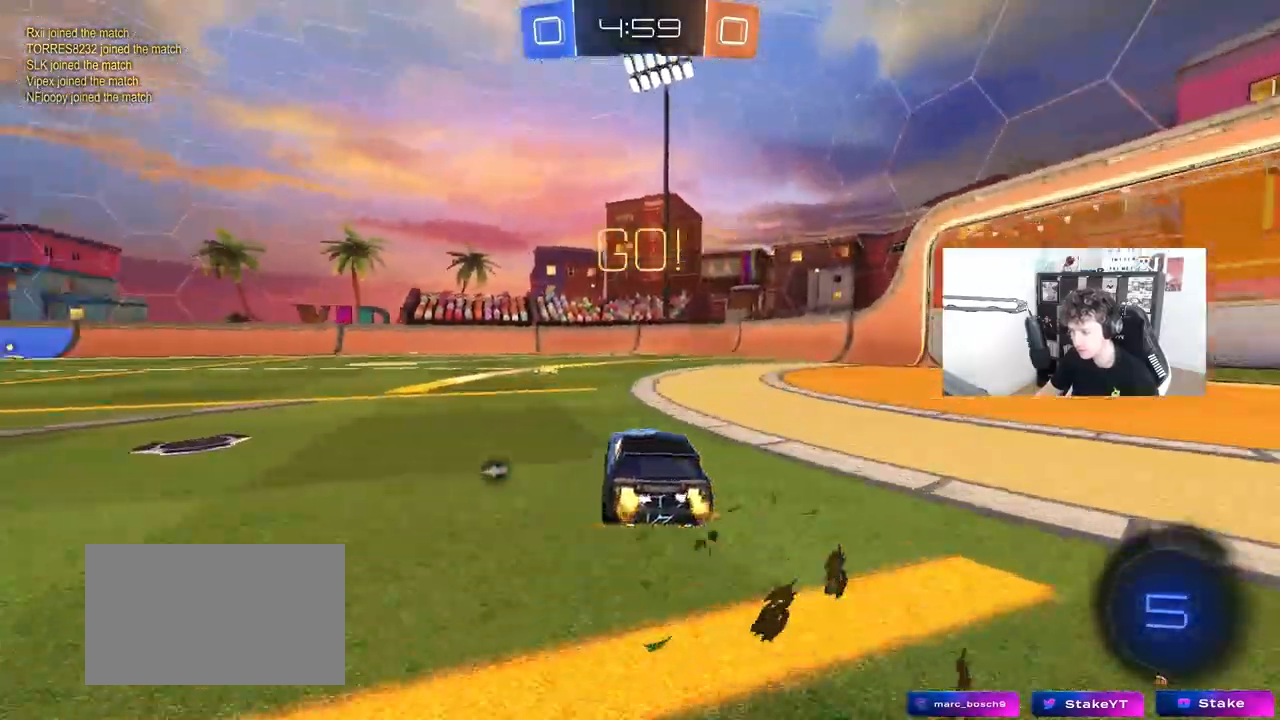
{"keys": ["a", "shift", "w"], "mouse": ["left"], "mouse_move": "still", "events": [[217, "mouse_left", "down"], [350, "a", "up"], [400, "d", "down"], [450, "d", "up"], [450, "mouse_right", "down"], [500, "a", "down"], [500, "mouse_right", "up"], [500, "shift", "down"]]}
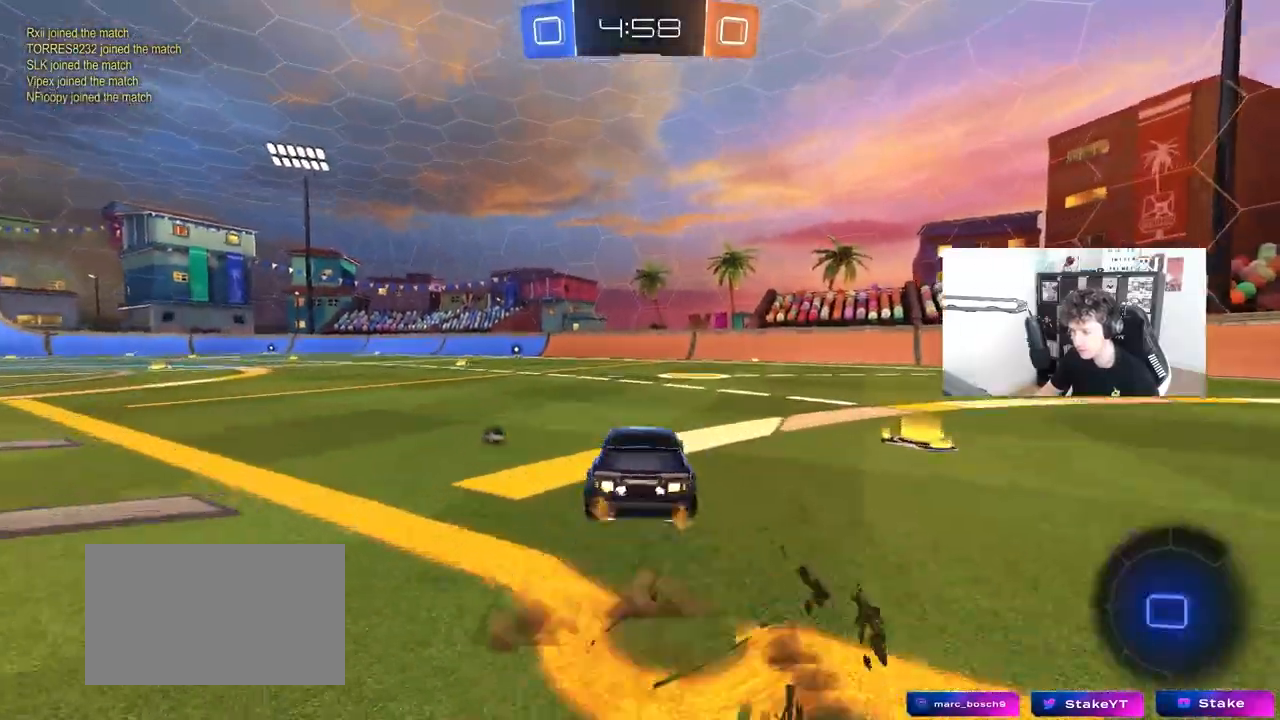
{"keys": ["a", "shift"], "mouse": [], "mouse_move": "still", "events": [[50, "mouse_right", "down"], [83, "s", "down"], [83, "w", "up"], [183, "space", "down"], [283, "mouse_right", "up"], [367, "mouse_left", "up"], [367, "space", "up"], [467, "s", "up"]]}
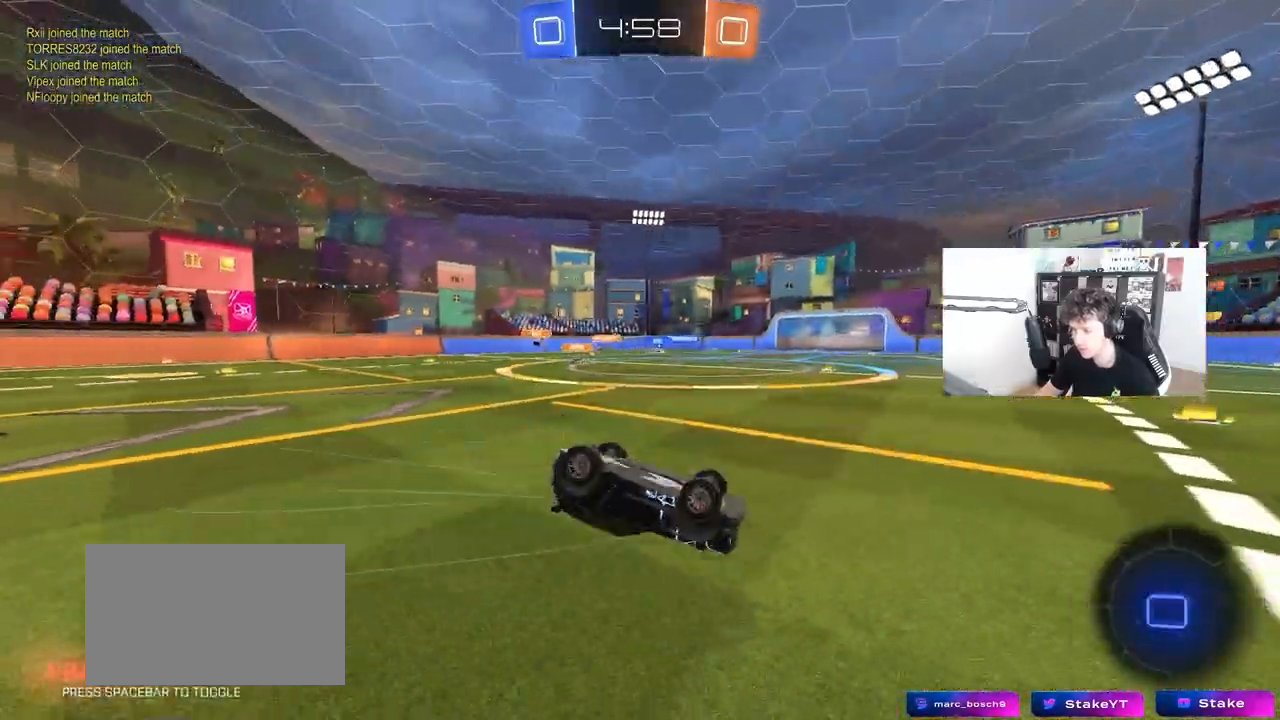
{"keys": ["space"], "mouse": [], "mouse_move": "still", "events": [[50, "s", "down"], [283, "s", "up"], [283, "shift", "up"], [383, "a", "up"], [483, "space", "down"]]}
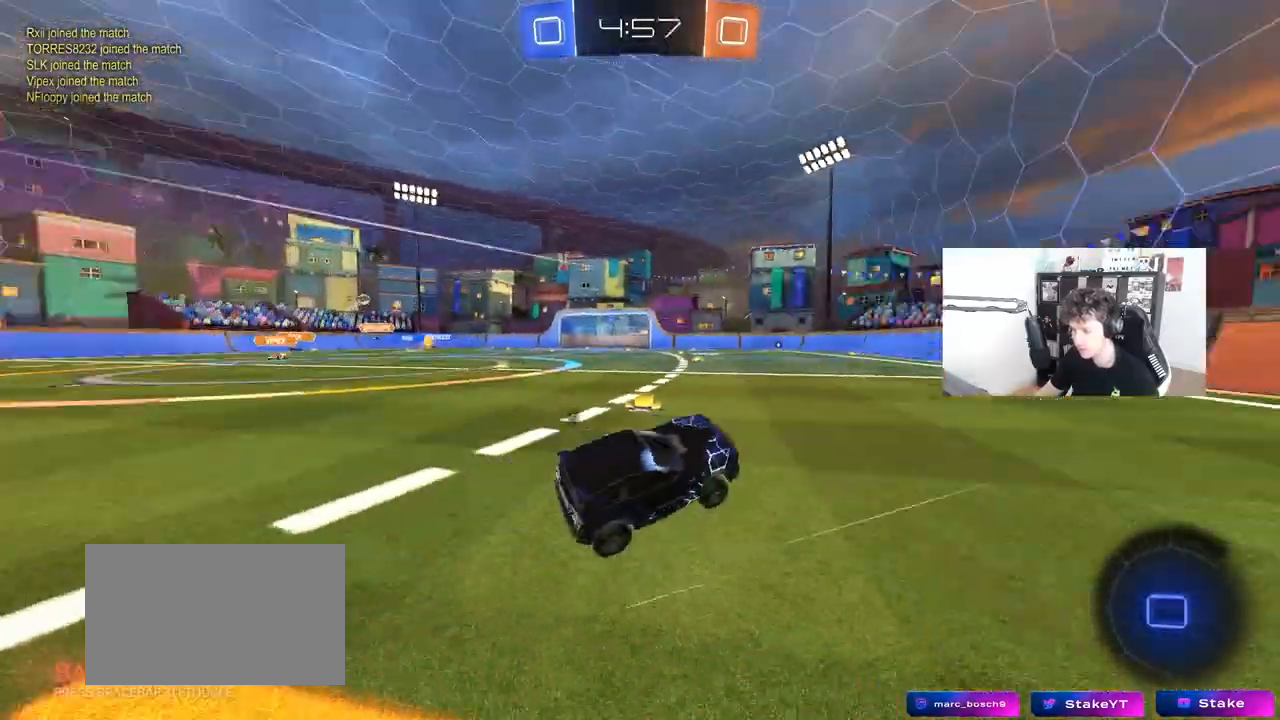
{"keys": ["w"], "mouse": [], "mouse_move": "still", "events": [[17, "w", "down"], [83, "a", "down"], [117, "mouse_left", "down"], [117, "space", "up"], [267, "a", "up"], [300, "mouse_left", "up"]]}
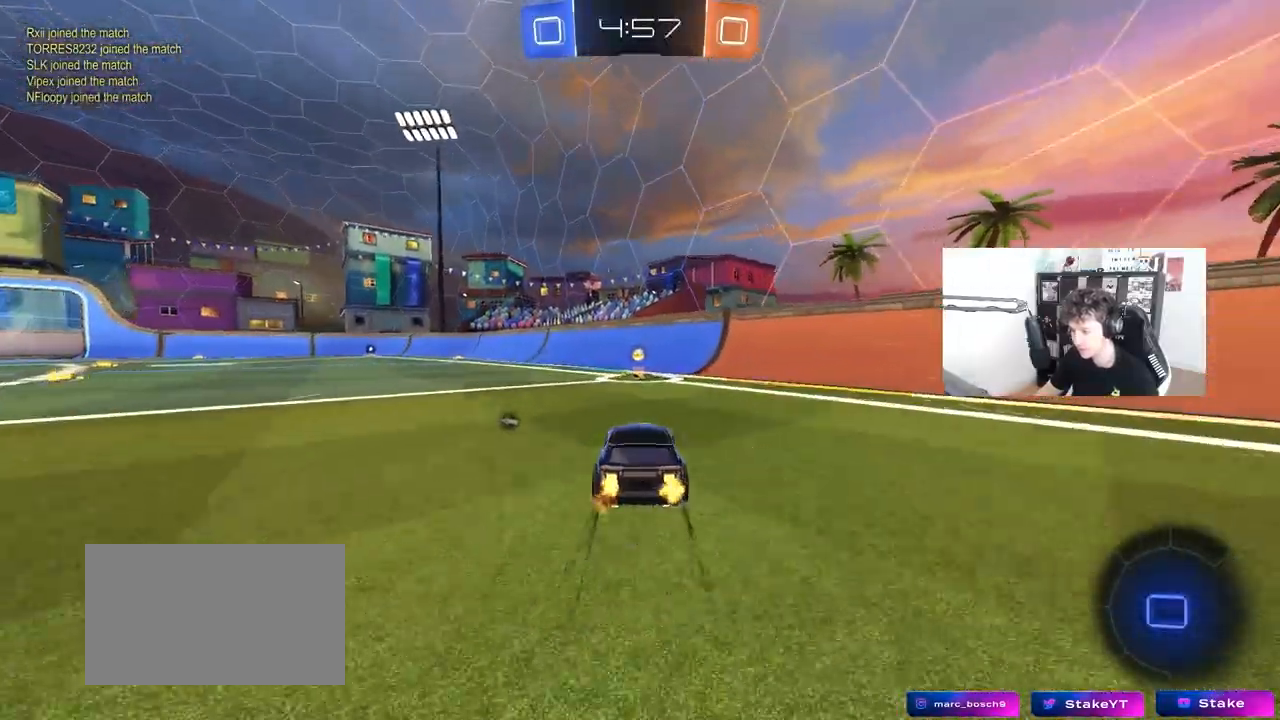
{"keys": ["a", "s"], "mouse": [], "mouse_move": "still", "events": [[50, "space", "down"], [183, "a", "down"], [233, "mouse_left", "down"], [233, "mouse_right", "down"], [233, "shift", "down"], [233, "space", "up"], [233, "w", "up"], [333, "s", "down"], [417, "mouse_left", "up"], [417, "mouse_right", "up"], [467, "shift", "up"]]}
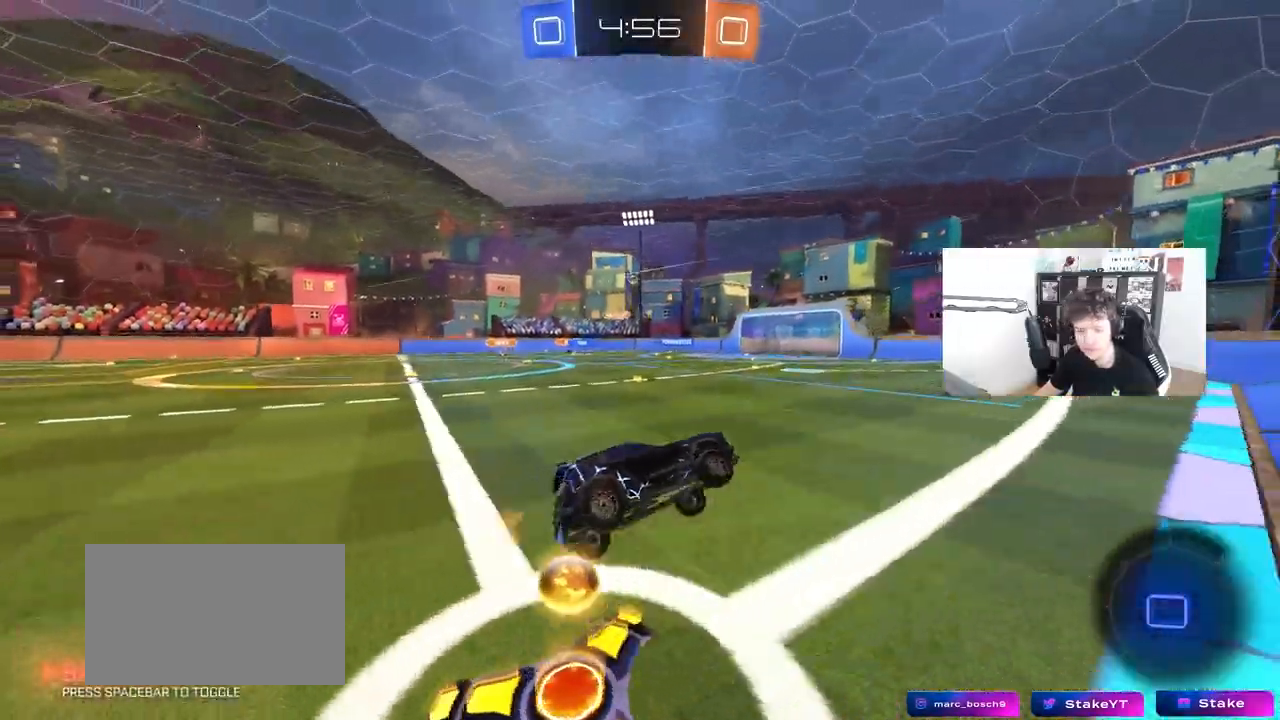
{"keys": ["a", "w"], "mouse": [], "mouse_move": "still", "events": [[50, "a", "up"], [50, "d", "down"], [50, "s", "up"], [200, "d", "up"], [250, "w", "down"], [350, "d", "down"], [383, "mouse_right", "down"], [483, "a", "down"], [483, "d", "up"], [483, "mouse_right", "up"]]}
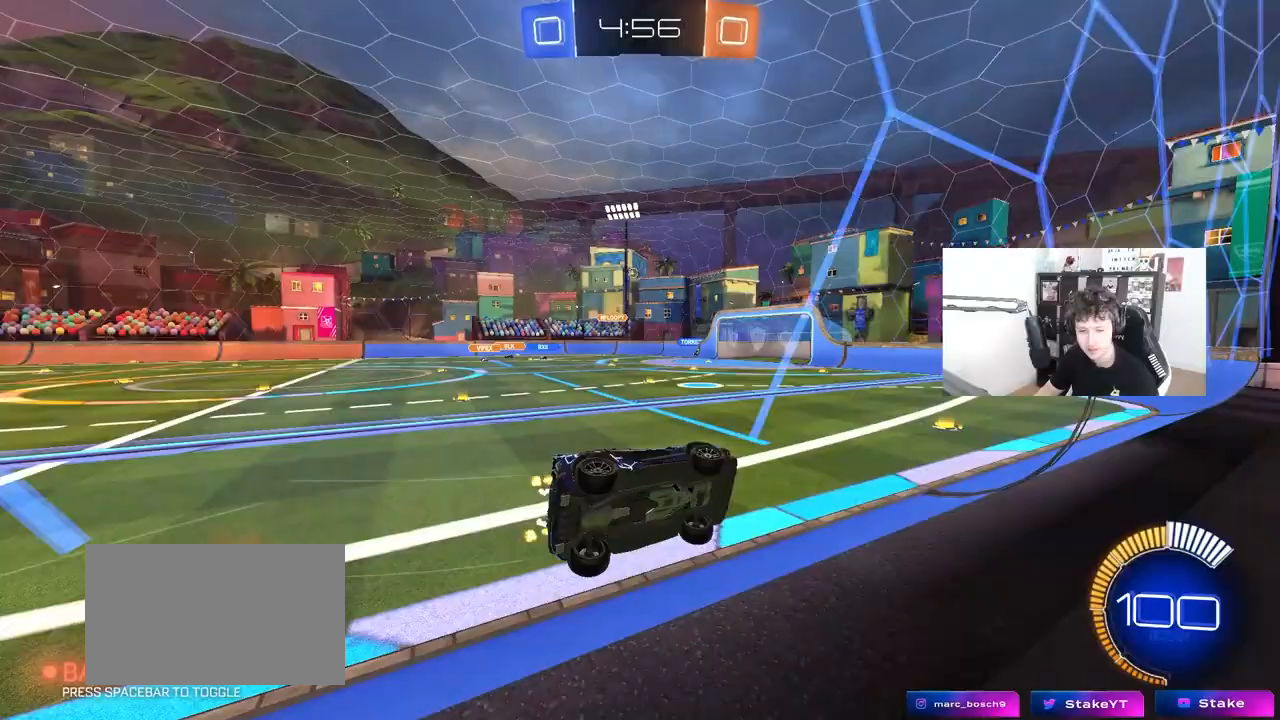
{"keys": [], "mouse": [], "mouse_move": "still", "events": [[167, "a", "up"], [217, "d", "down"], [217, "w", "up"], [267, "mouse_right", "down"], [267, "s", "down"], [317, "shift", "down"], [450, "mouse_right", "up"], [450, "s", "up"], [500, "d", "up"], [500, "shift", "up"]]}
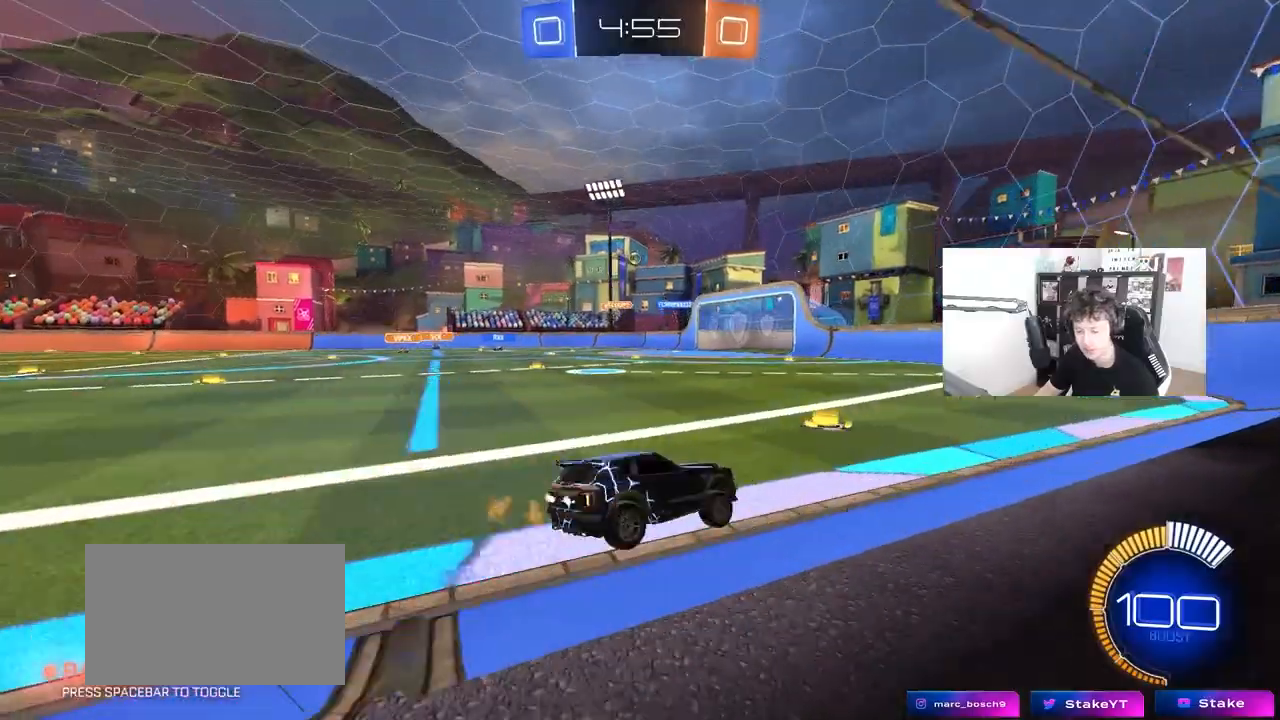
{"keys": ["a", "w"], "mouse": [], "mouse_move": "still", "events": [[33, "a", "down"], [83, "w", "down"], [233, "a", "up"], [417, "a", "down"]]}
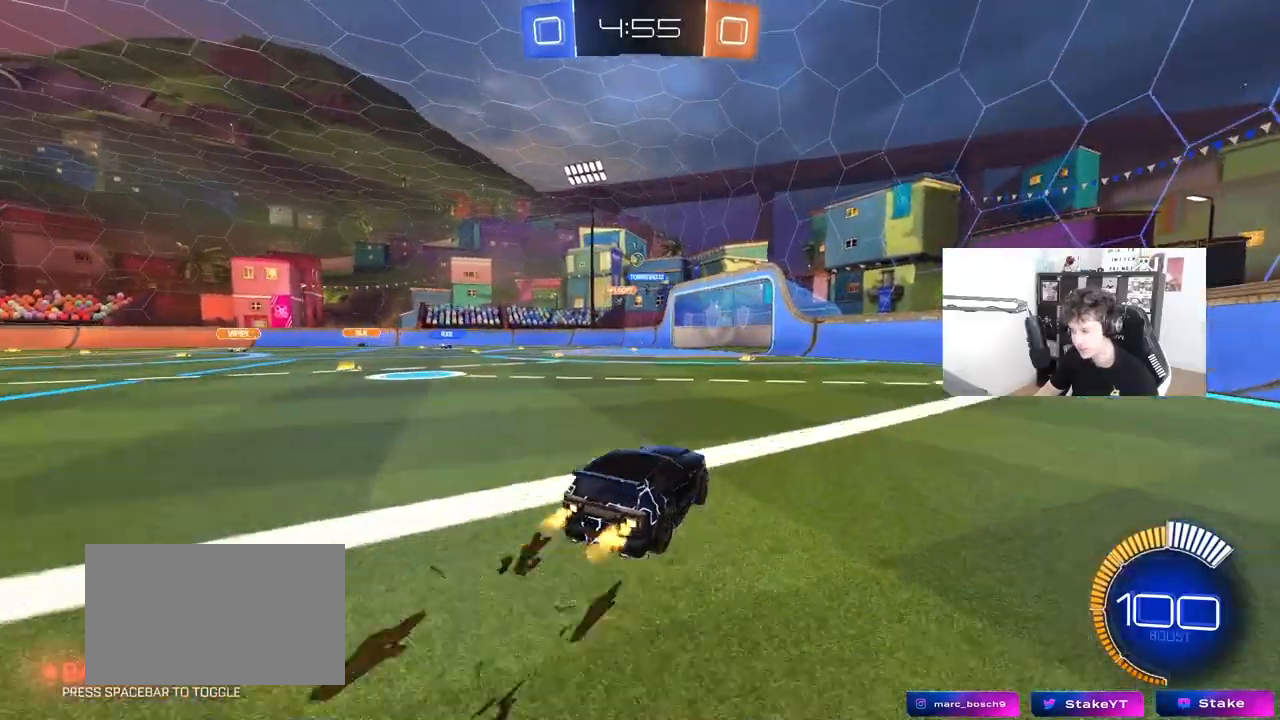
{"keys": ["a", "shift", "w"], "mouse": [], "mouse_move": "still", "events": [[50, "a", "up"], [200, "d", "down"], [250, "d", "up"], [300, "a", "down"], [433, "shift", "down"]]}
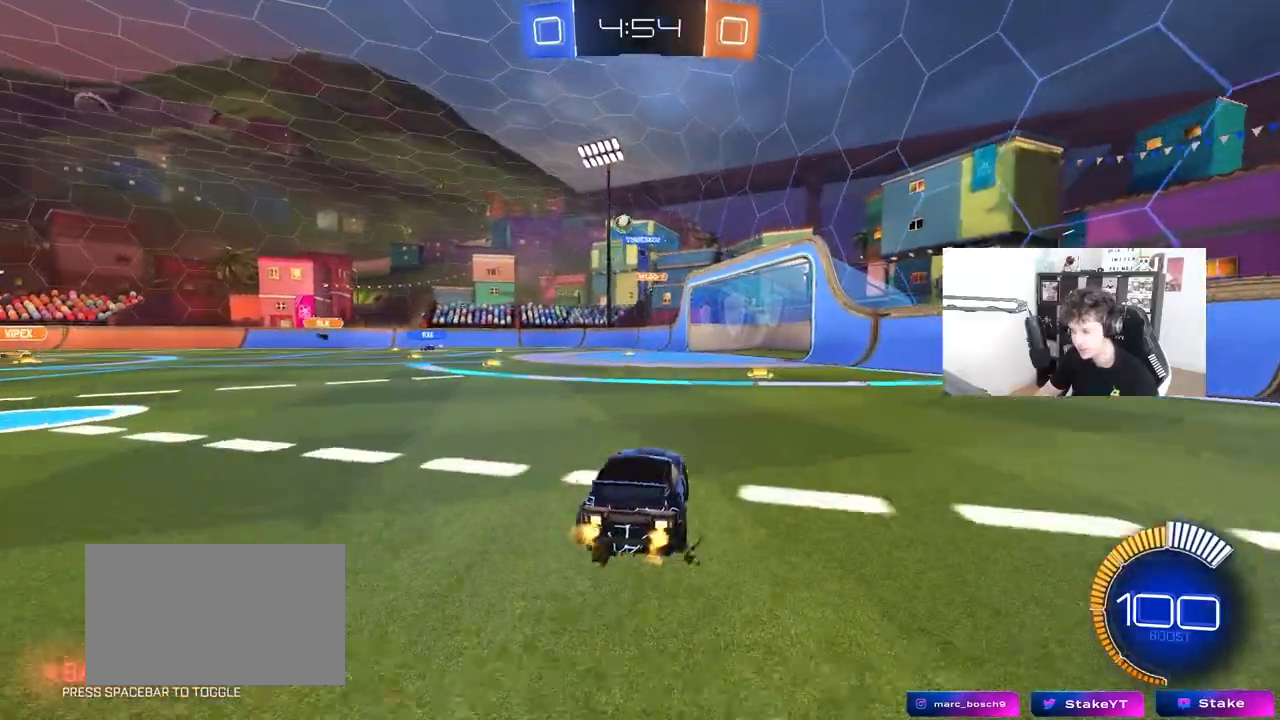
{"keys": ["a", "w"], "mouse": [], "mouse_move": "still", "events": [[33, "shift", "up"], [117, "shift", "down"], [267, "shift", "up"]]}
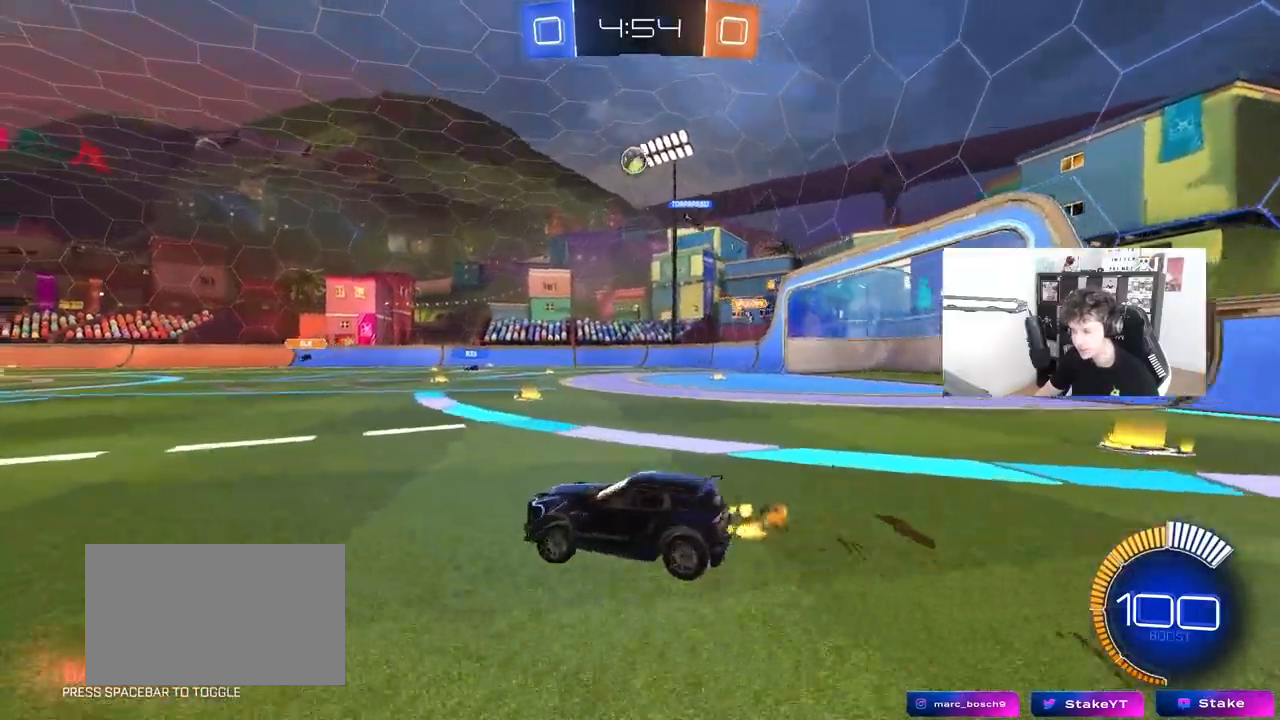
{"keys": ["w"], "mouse": [], "mouse_move": "still", "events": [[417, "a", "up"]]}
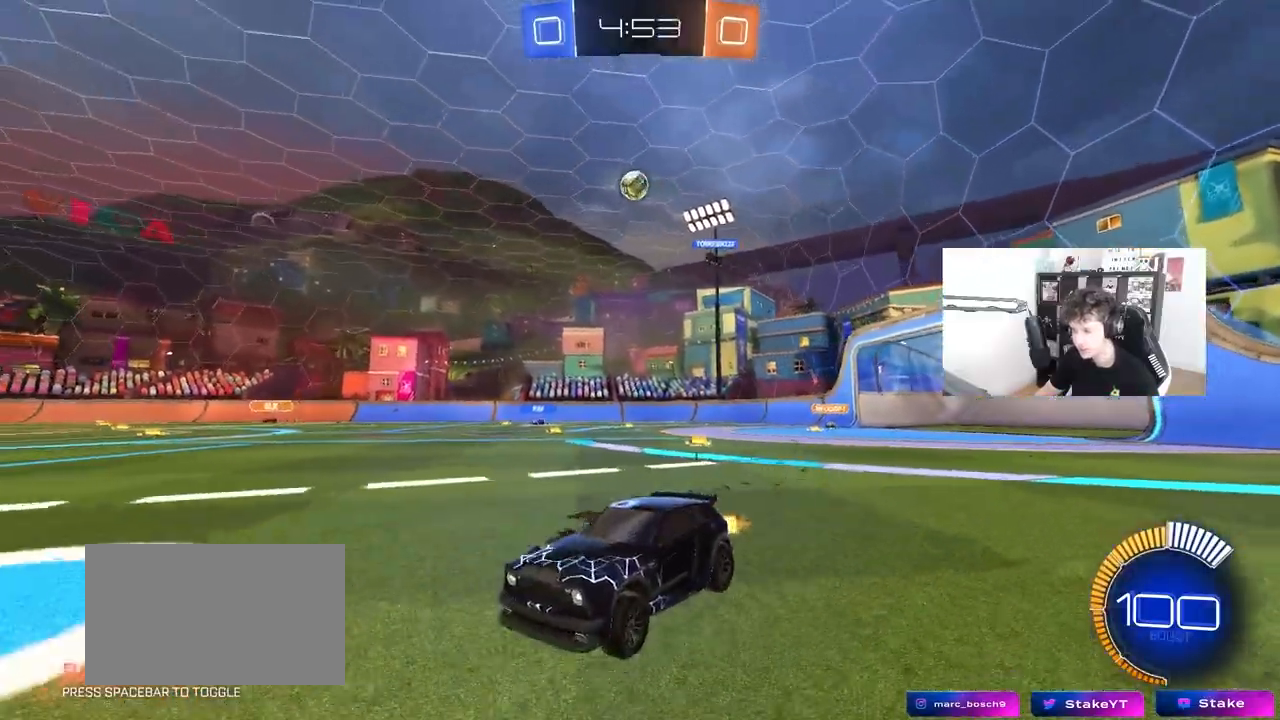
{"keys": ["d", "w"], "mouse": [], "mouse_move": "still", "events": [[383, "d", "down"]]}
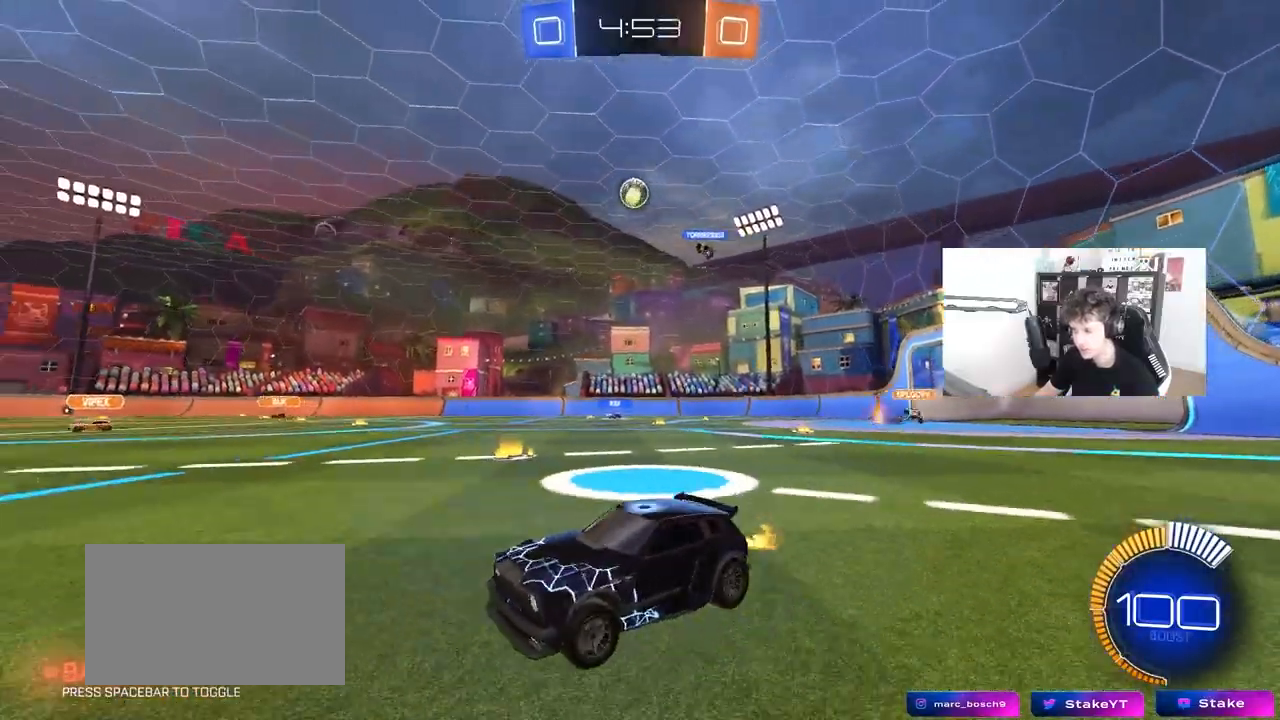
{"keys": ["w"], "mouse": ["left"], "mouse_move": "still", "events": [[67, "d", "up"], [217, "mouse_left", "down"], [267, "d", "down"], [450, "d", "up"]]}
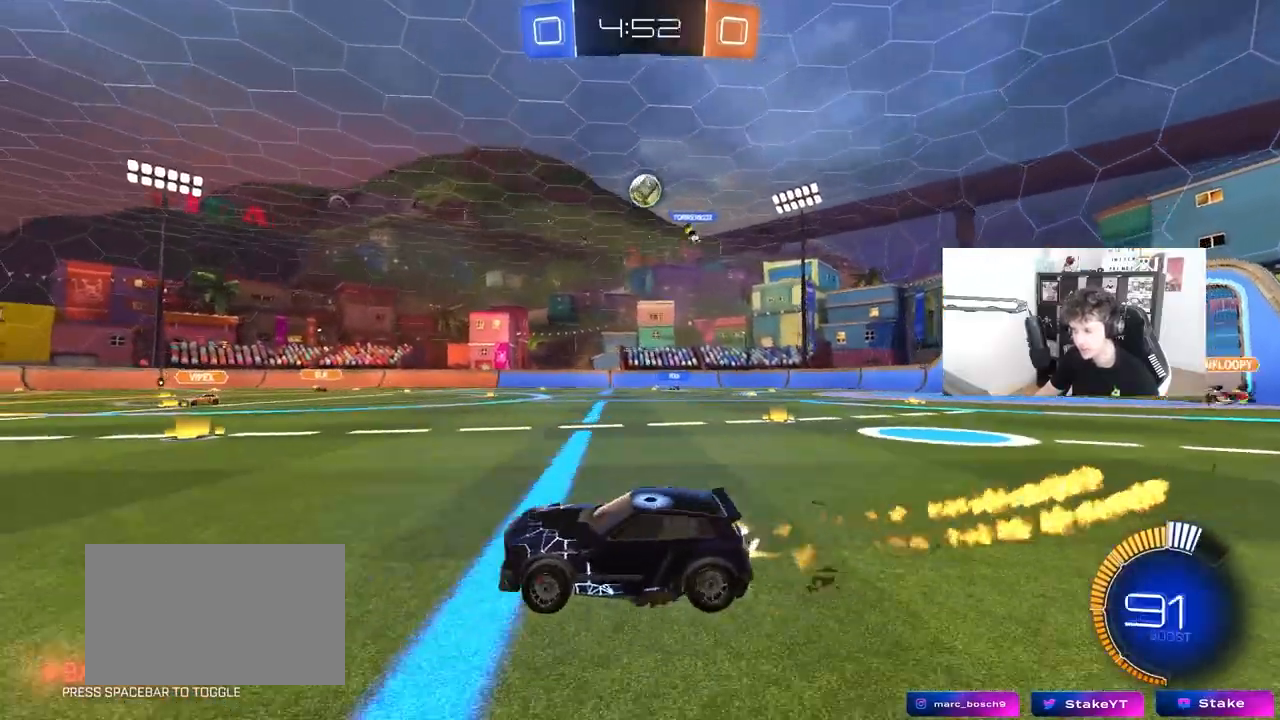
{"keys": ["a"], "mouse": [], "mouse_move": "still", "events": [[83, "mouse_left", "up"], [183, "d", "down"], [317, "d", "up"], [317, "w", "up"], [417, "a", "down"]]}
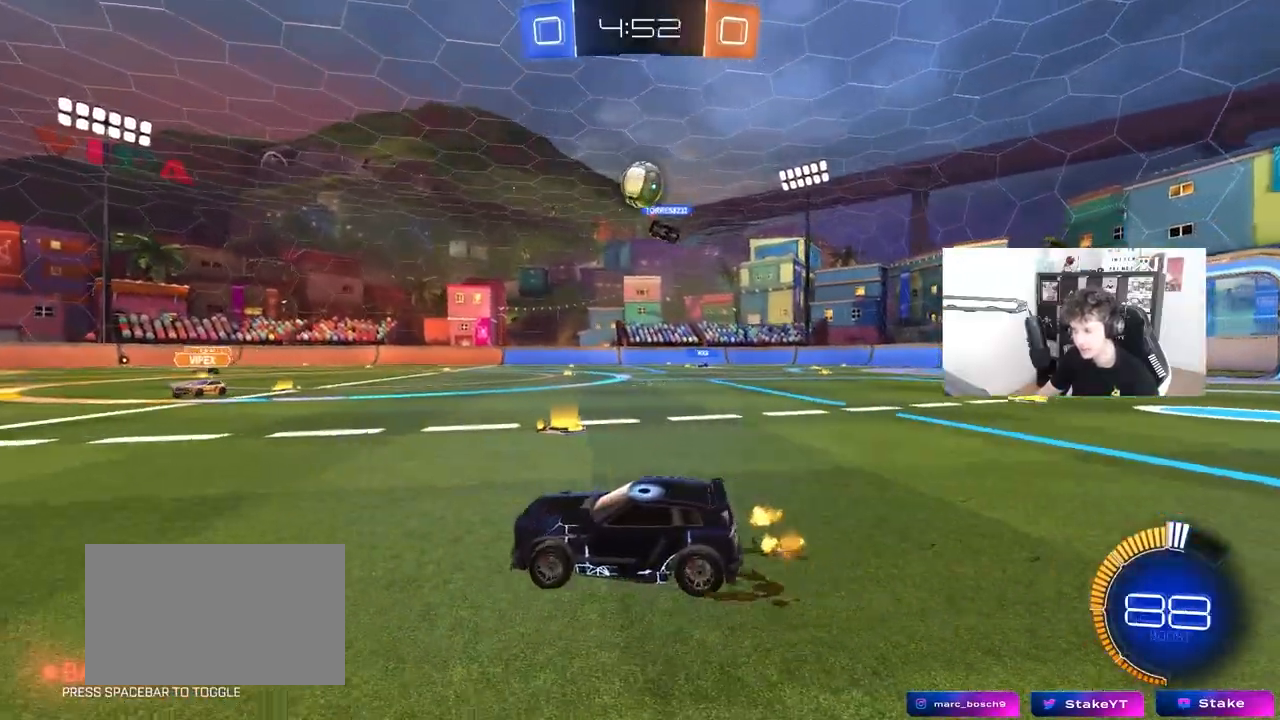
{"keys": ["d", "s"], "mouse": ["right"], "mouse_move": "down-left", "events": [[150, "a", "up"], [150, "d", "down"], [150, "mouse_left", "down"], [200, "w", "down"], [383, "w", "up"], [433, "mouse_left", "up"], [483, "mouse_right", "down"], [483, "s", "down"]]}
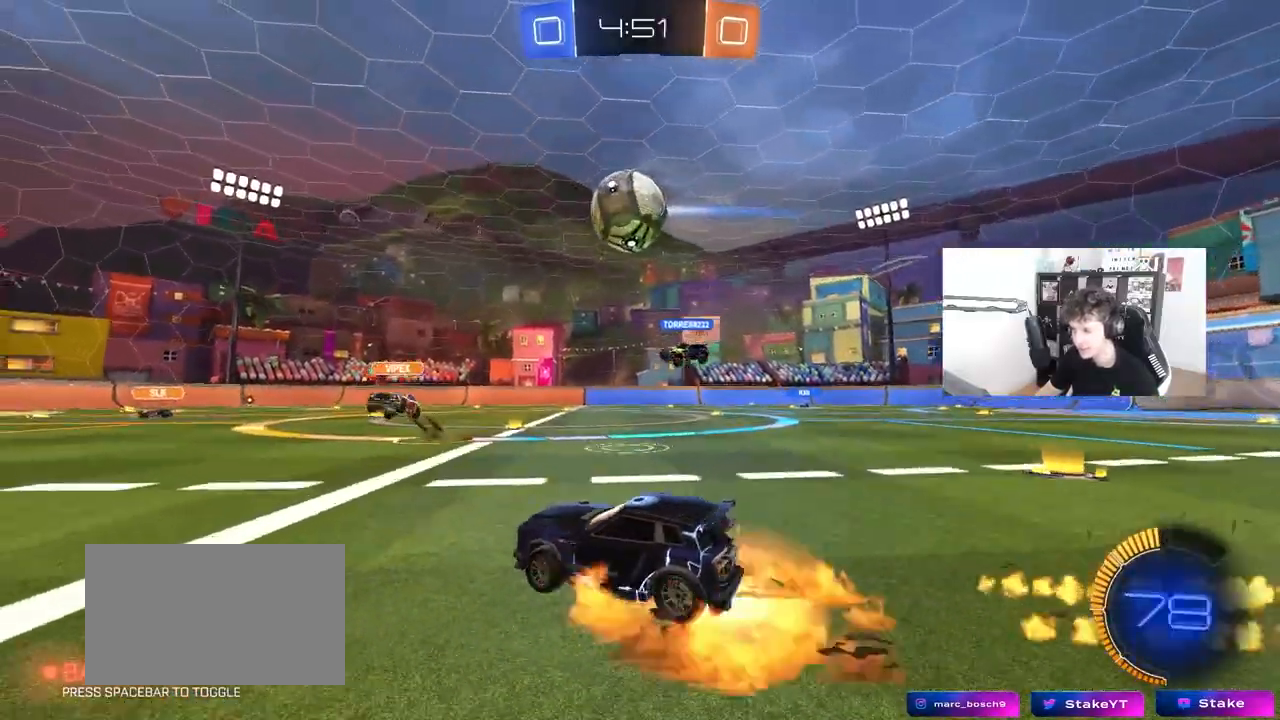
{"keys": ["a", "shift"], "mouse": [], "mouse_move": "up", "events": [[67, "a", "down"], [67, "d", "up"], [67, "shift", "down"], [167, "shift", "up"], [200, "mouse_right", "up"], [217, "a", "up"], [217, "s", "up"], [267, "mouse_right", "down"], [333, "mouse_right", "up"], [450, "a", "down"], [450, "shift", "down"]]}
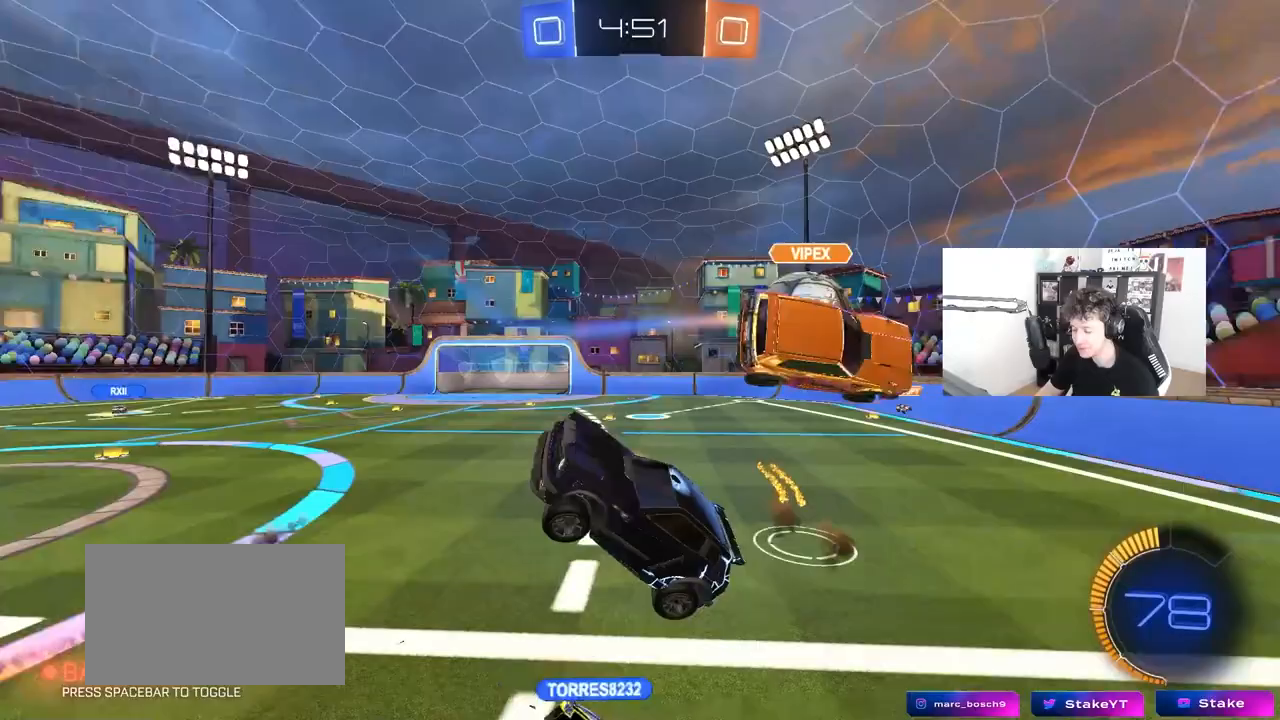
{"keys": ["a", "s", "shift"], "mouse": [], "mouse_move": "still", "events": [[50, "s", "down"], [133, "shift", "up"], [367, "shift", "down"]]}
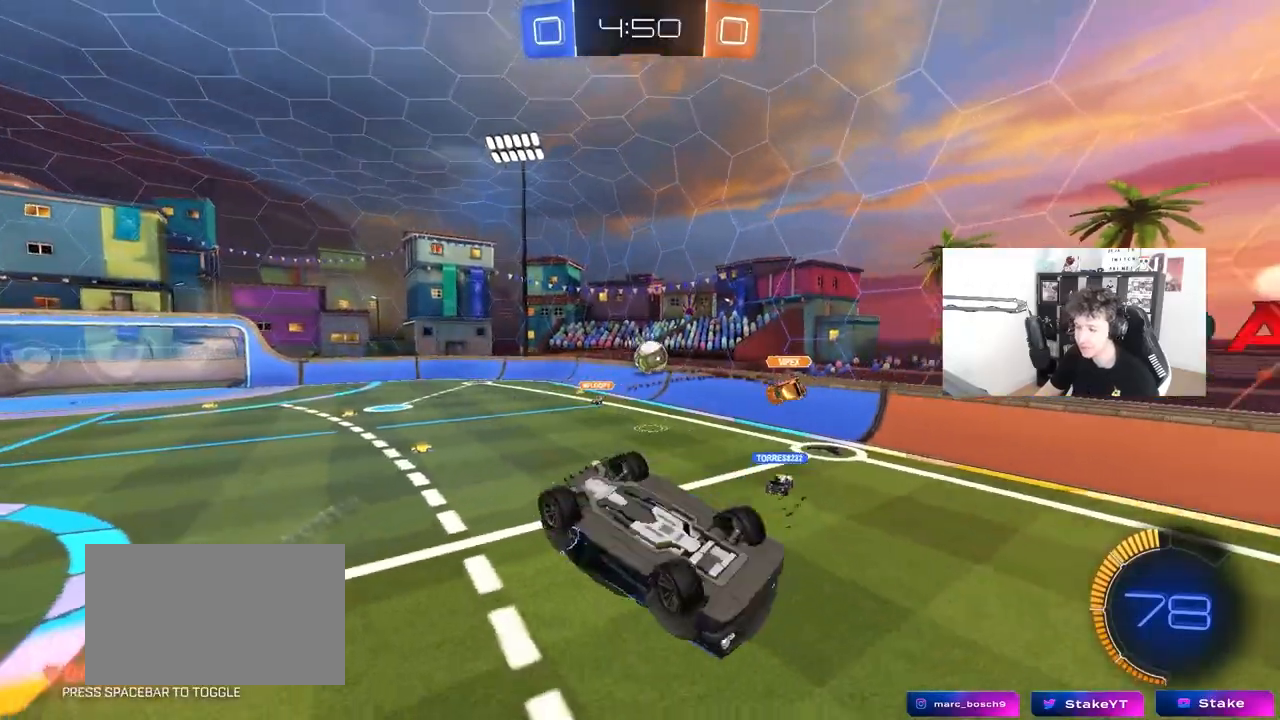
{"keys": [], "mouse": ["left"], "mouse_move": "still", "events": [[50, "mouse_left", "down"], [100, "s", "up"], [300, "s", "down"], [333, "shift", "up"], [383, "a", "up"], [433, "s", "up"]]}
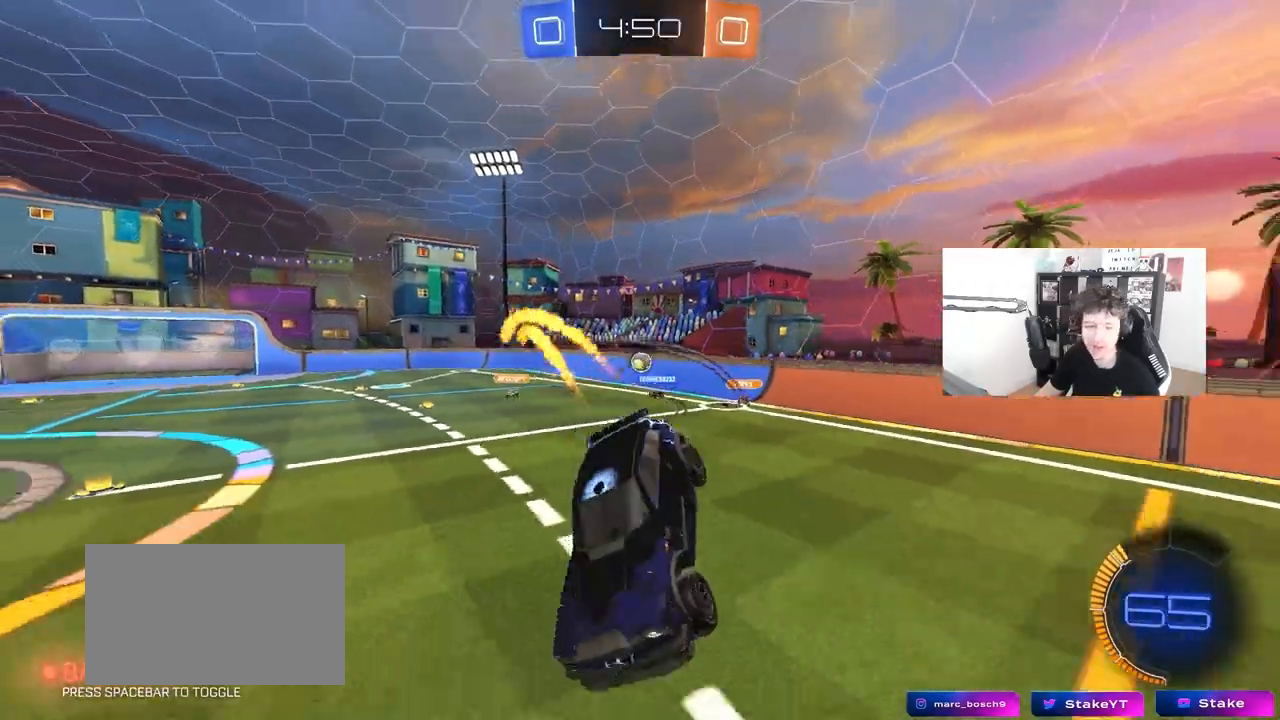
{"keys": ["d", "w"], "mouse": [], "mouse_move": "still", "events": [[67, "d", "down"], [167, "d", "up"], [167, "mouse_left", "up"], [400, "w", "down"], [450, "d", "down"]]}
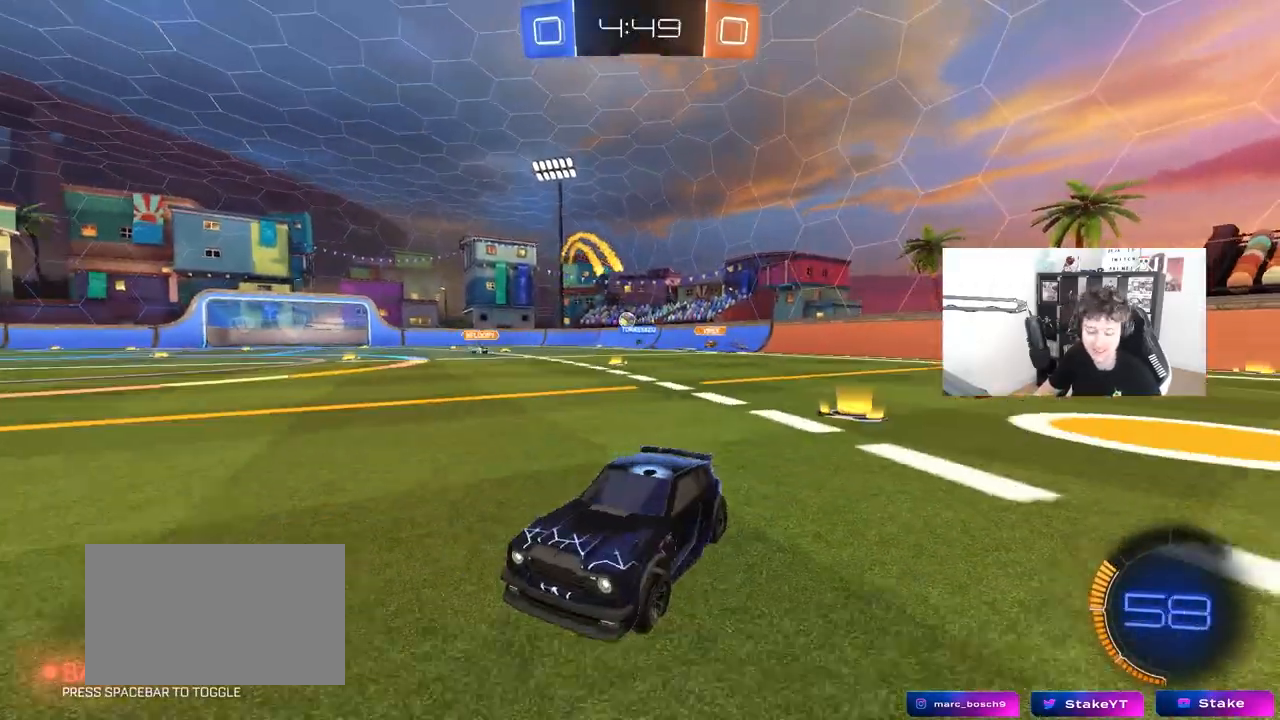
{"keys": ["d", "w"], "mouse": ["left"], "mouse_move": "still", "events": [[133, "shift", "down"], [233, "shift", "up"], [417, "mouse_left", "down"]]}